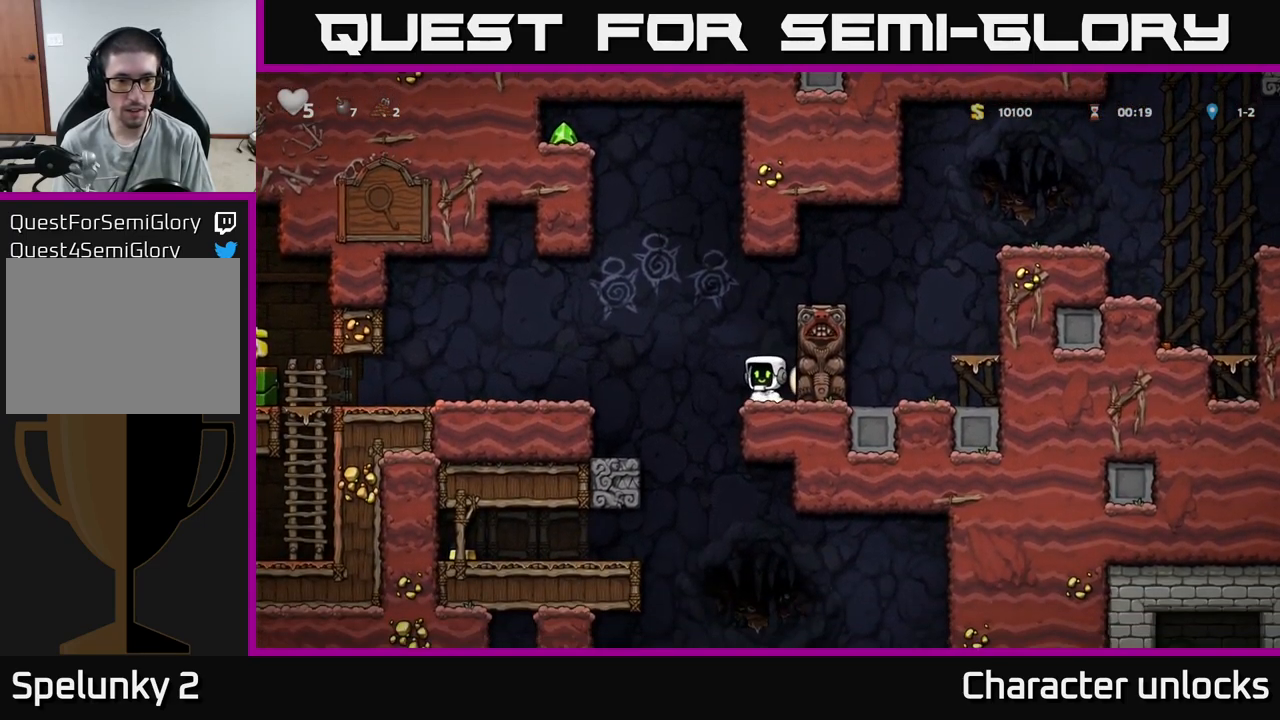
Gameplay with a controller (Xbox layout); each line is a JSON object with the inputs held at the frame after it. "events" lists button and stick changes between this image and that frame as [ms after this image, input, new state], when the widget could be followed in between. Not read: left_stick right_stick.
{"buttons": ["DPAD_LEFT"], "events": [[17, "A", "down"], [267, "A", "up"]]}
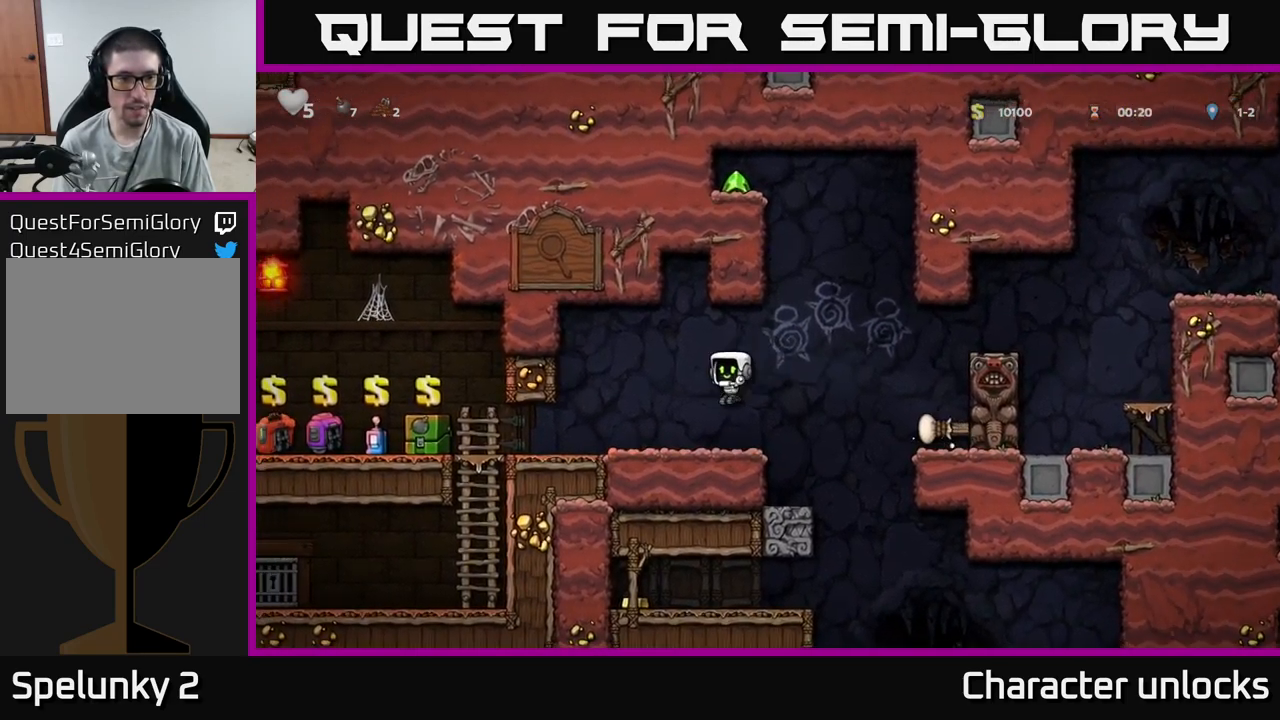
{"buttons": ["DPAD_LEFT"], "events": []}
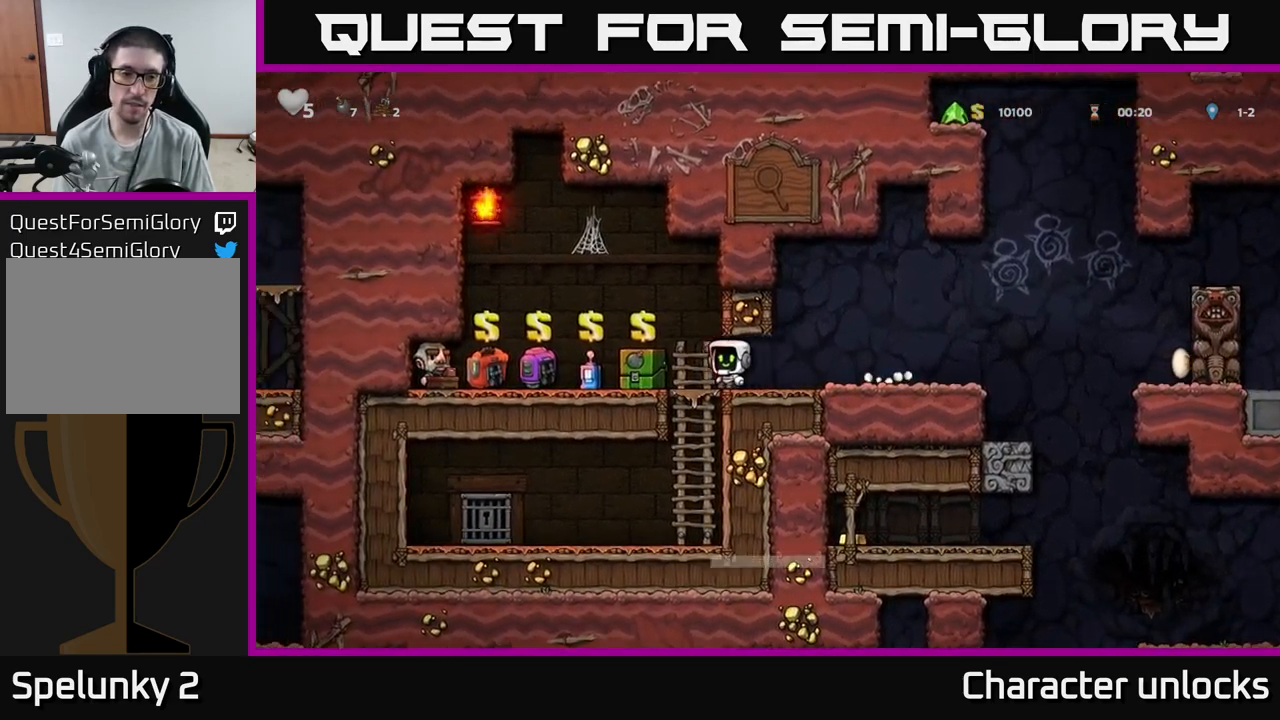
{"buttons": [], "events": [[83, "DPAD_LEFT", "up"]]}
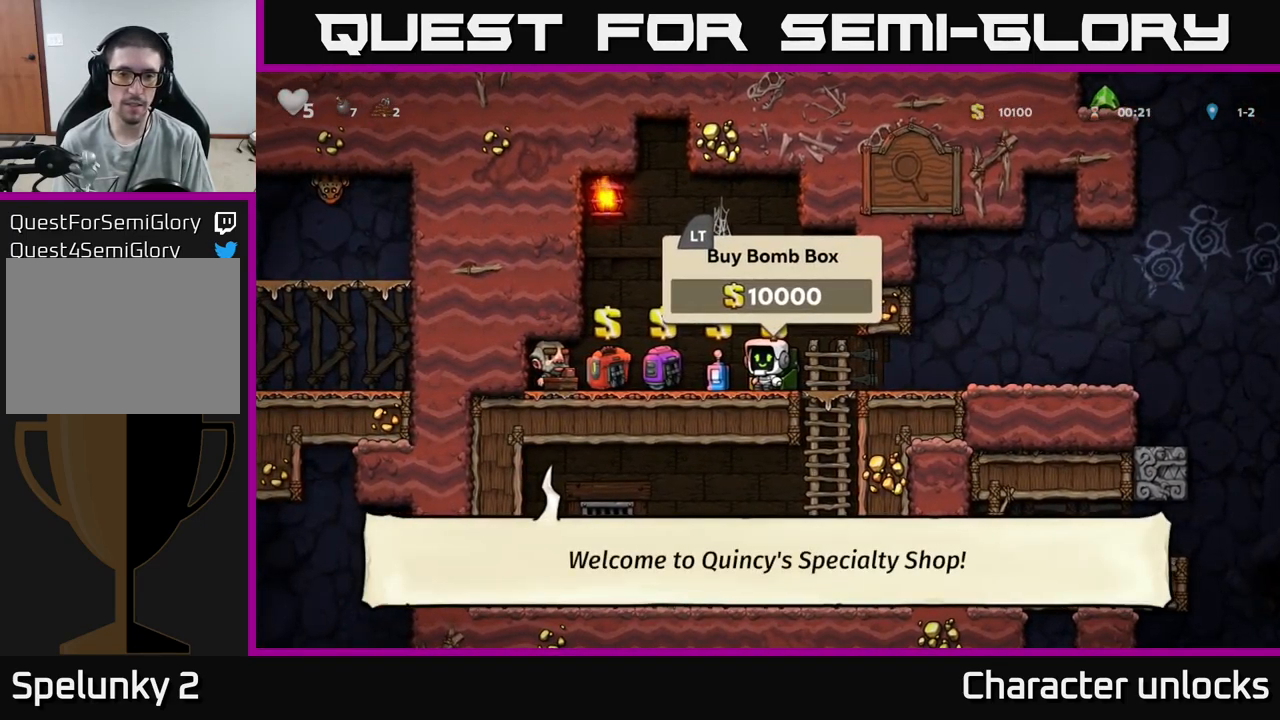
{"buttons": [], "events": []}
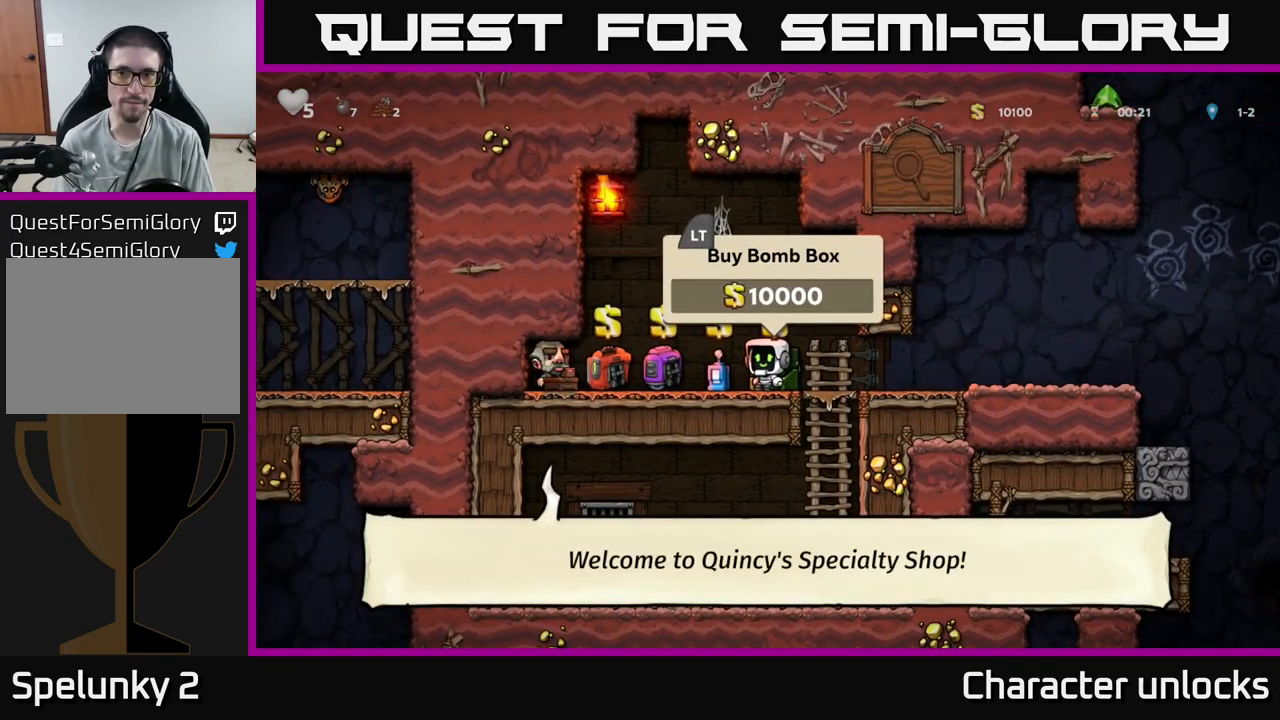
{"buttons": [], "events": []}
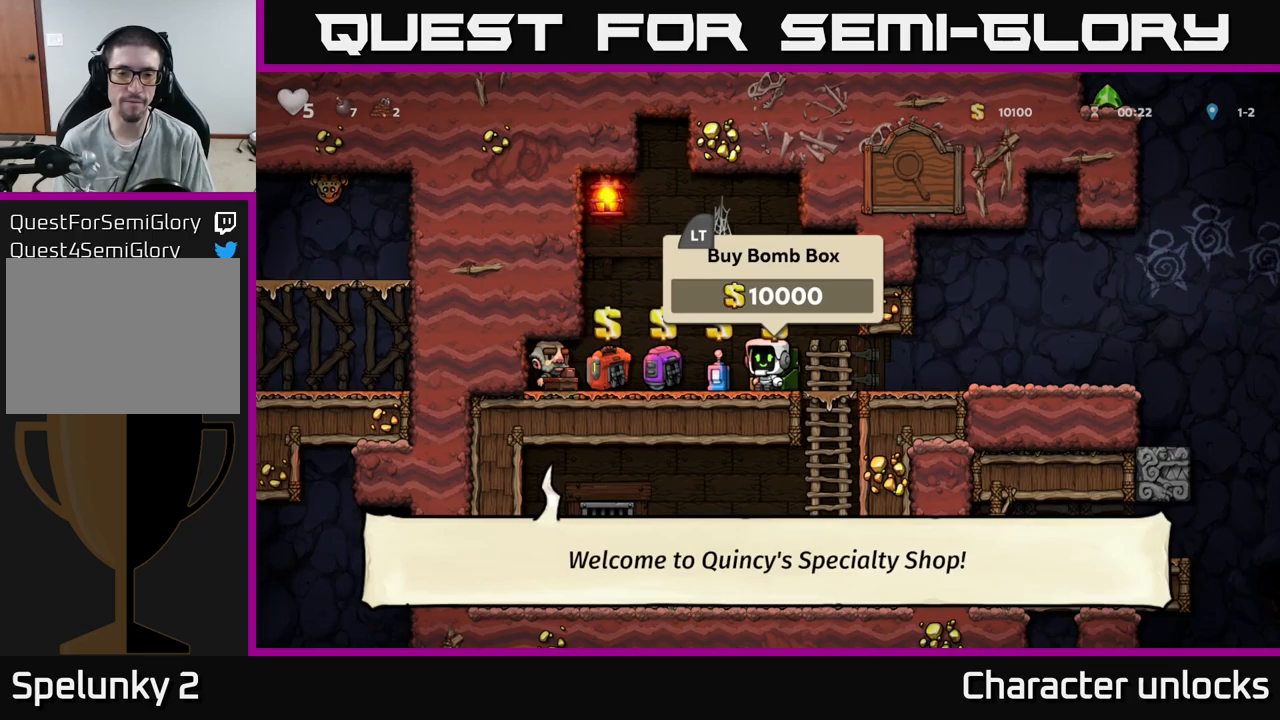
{"buttons": [], "events": []}
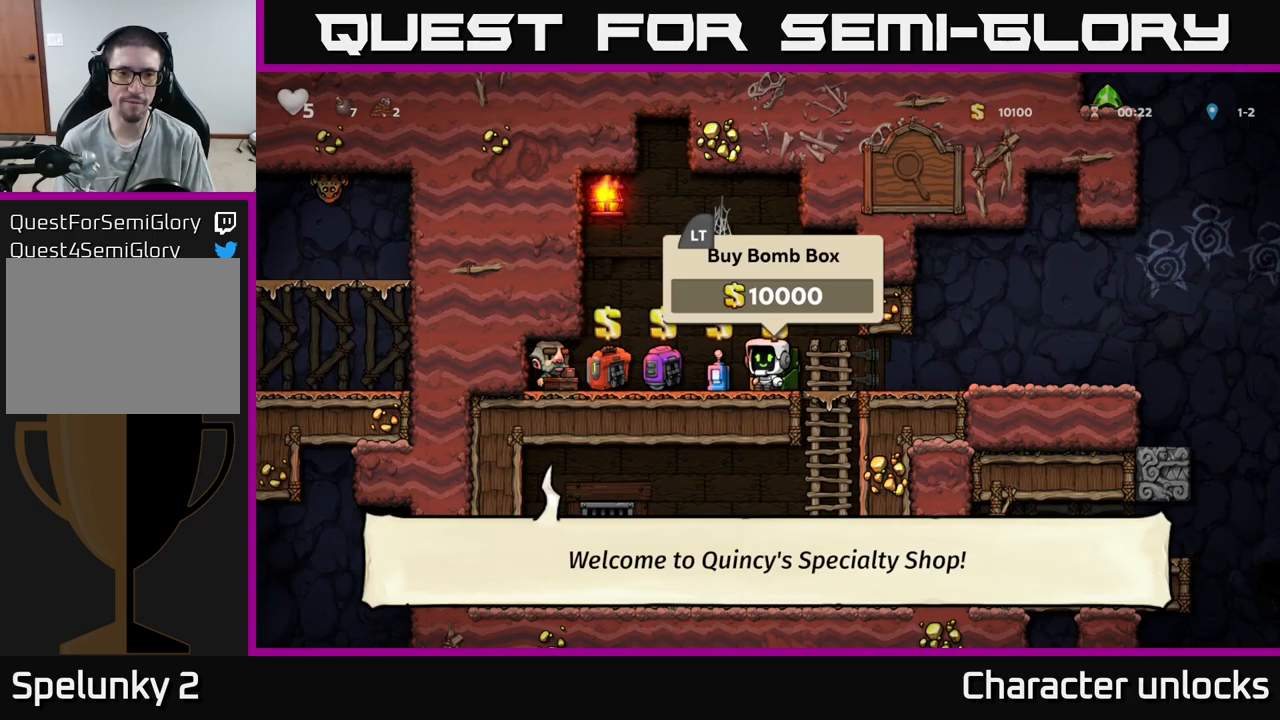
{"buttons": ["DPAD_LEFT"], "events": [[84, "DPAD_LEFT", "down"]]}
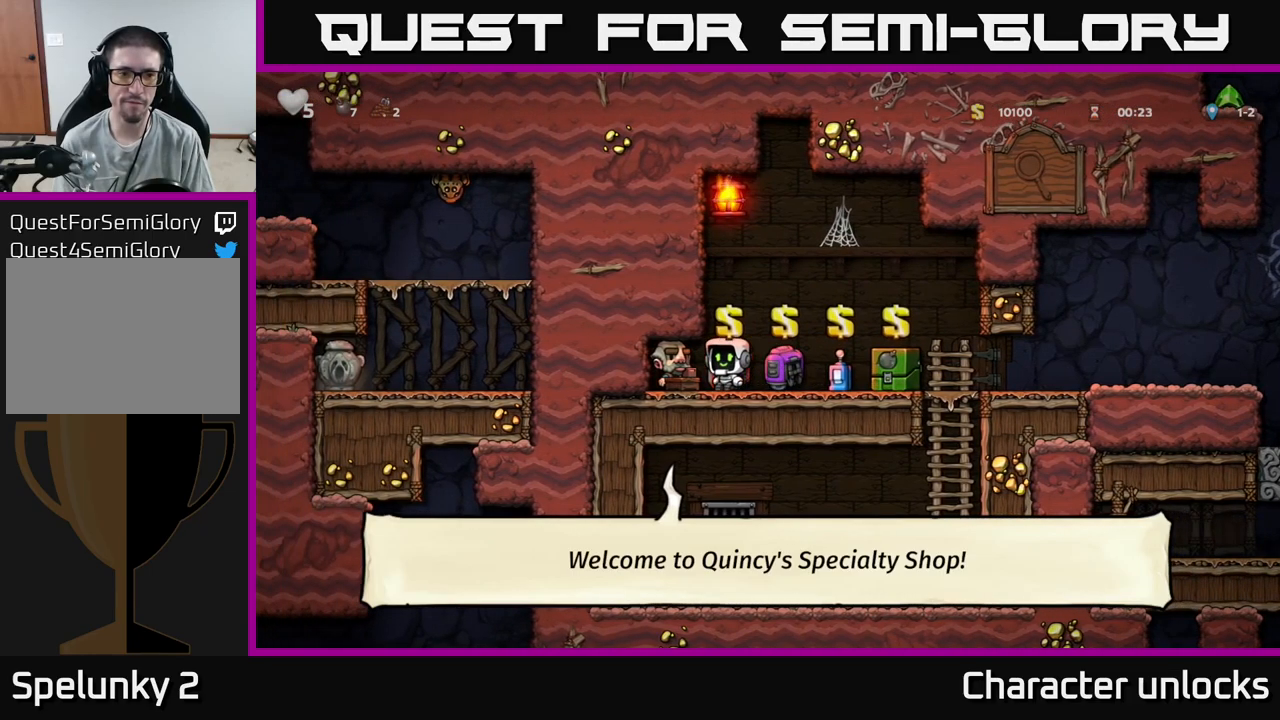
{"buttons": [], "events": [[117, "DPAD_LEFT", "up"]]}
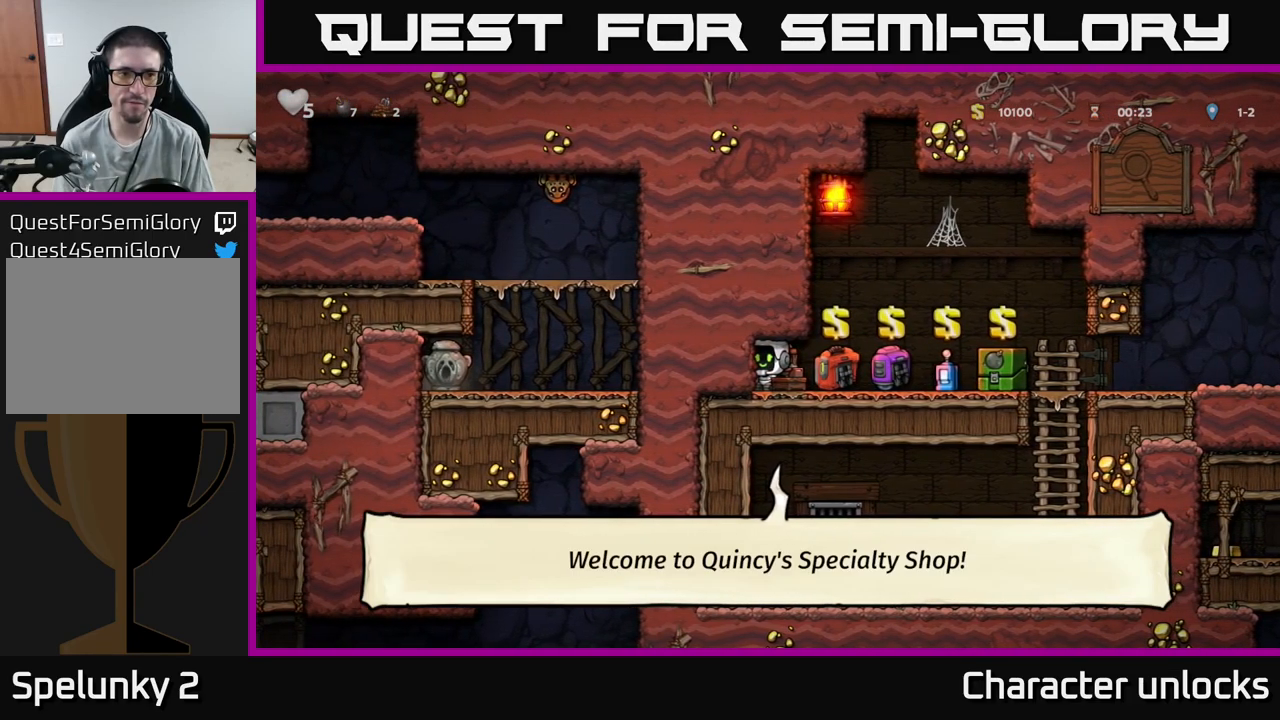
{"buttons": ["DPAD_DOWN"], "events": [[50, "DPAD_DOWN", "down"]]}
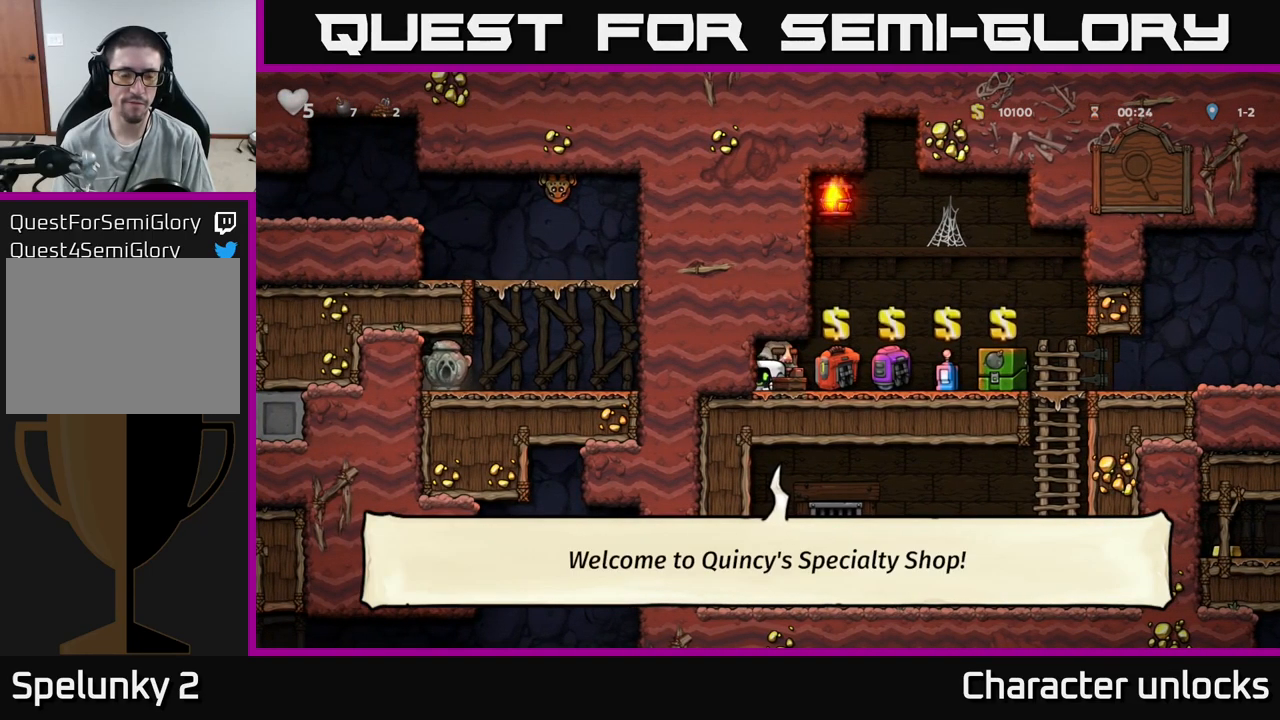
{"buttons": ["DPAD_DOWN"], "events": []}
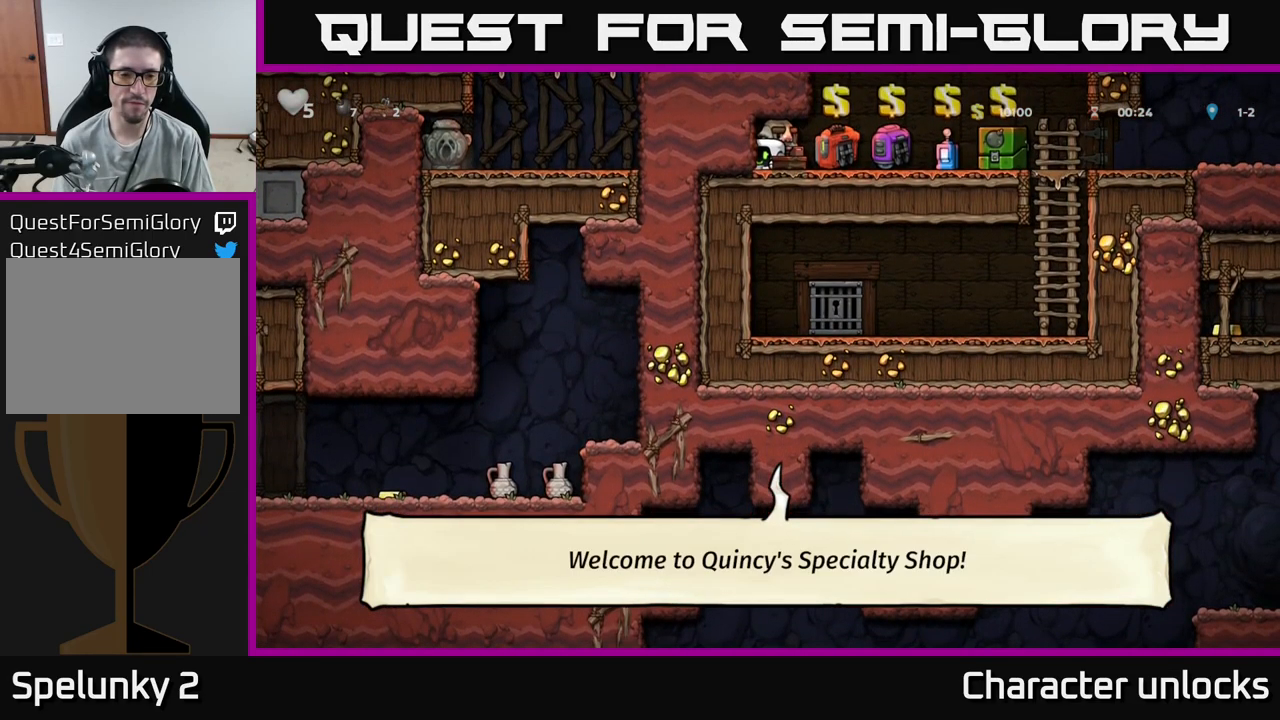
{"buttons": ["DPAD_UP"], "events": [[284, "DPAD_DOWN", "up"], [434, "DPAD_UP", "down"]]}
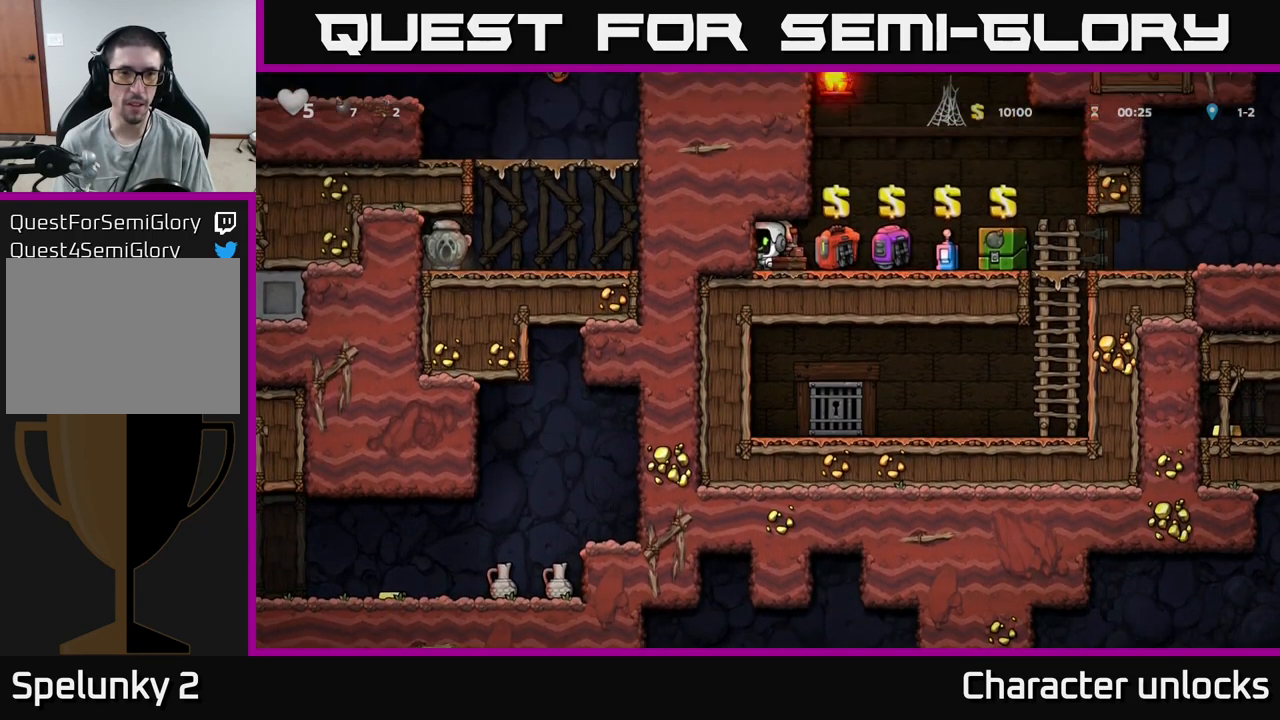
{"buttons": ["DPAD_UP"], "events": []}
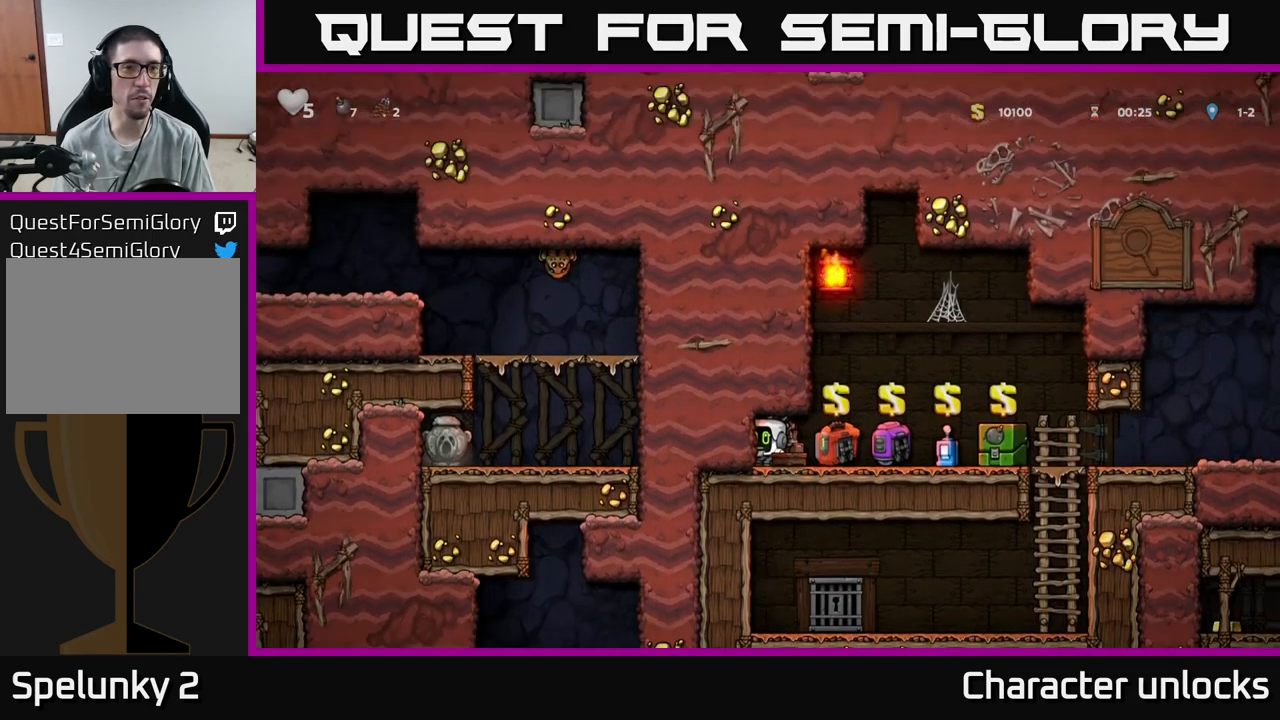
{"buttons": ["DPAD_RIGHT"], "events": [[450, "DPAD_UP", "up"], [467, "DPAD_RIGHT", "down"]]}
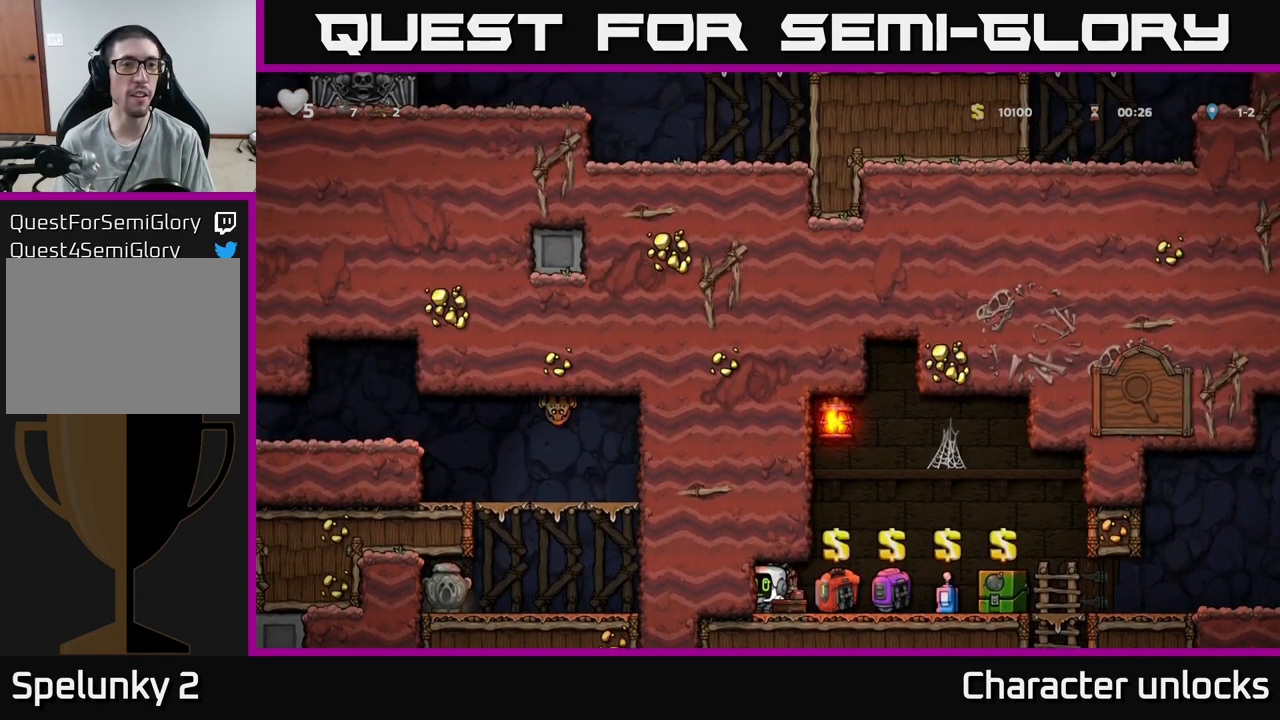
{"buttons": ["DPAD_RIGHT"], "events": []}
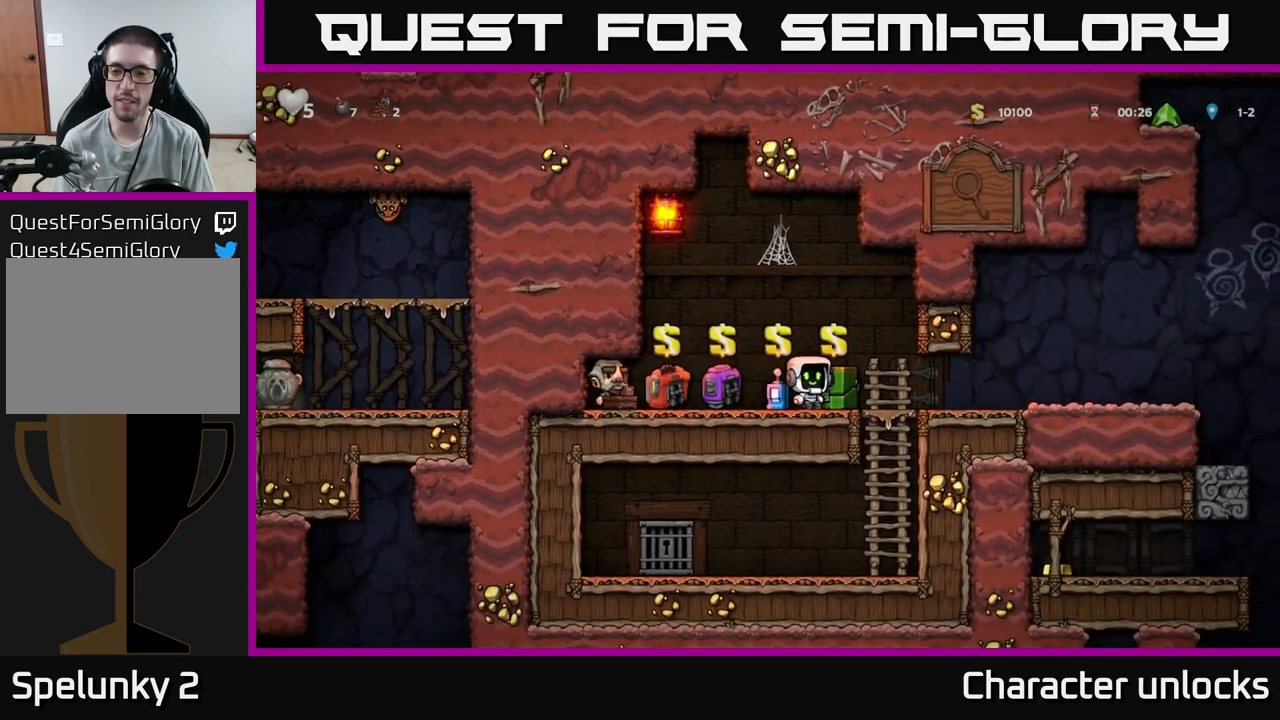
{"buttons": [], "events": [[384, "DPAD_RIGHT", "up"]]}
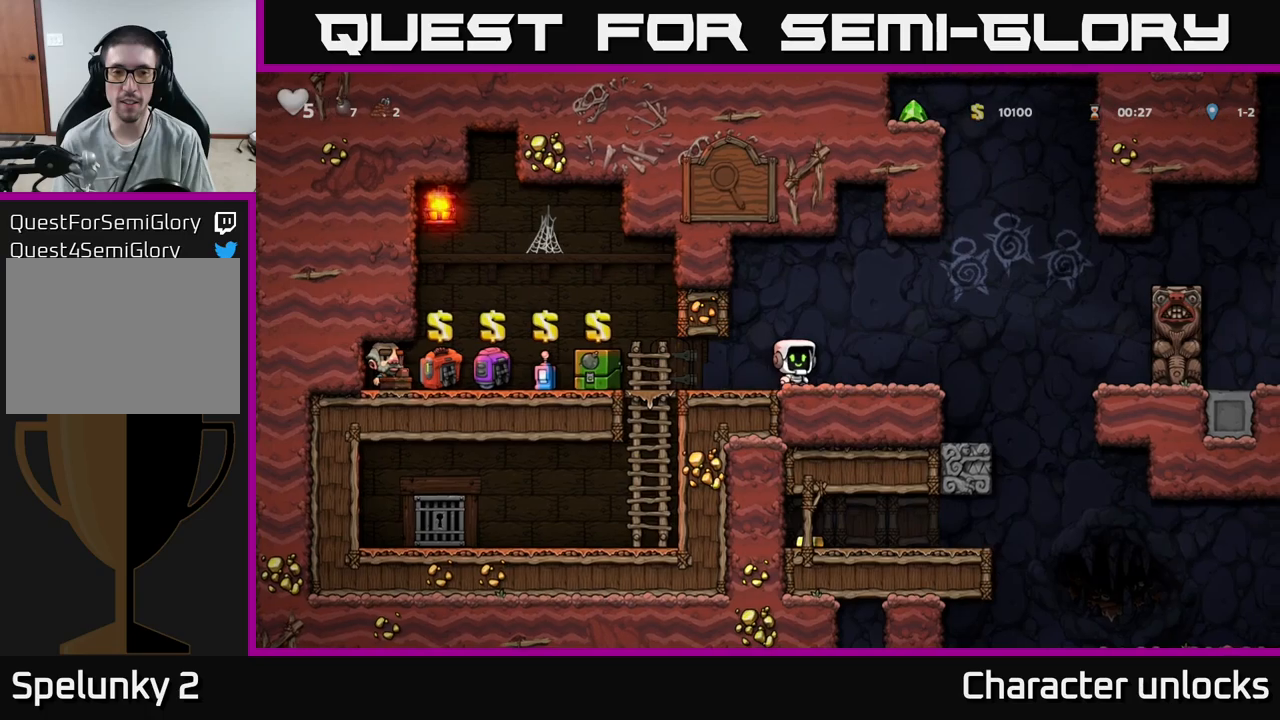
{"buttons": [], "events": [[100, "DPAD_LEFT", "down"], [500, "DPAD_LEFT", "up"]]}
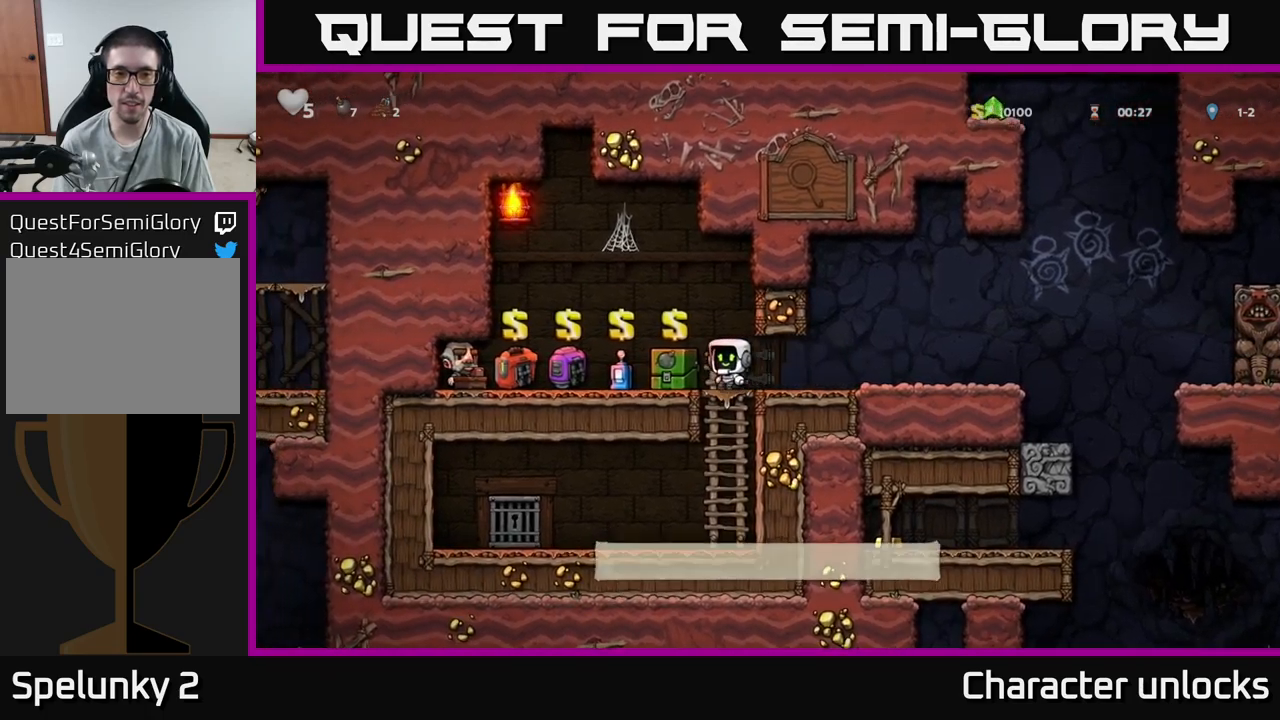
{"buttons": ["DPAD_RIGHT"], "events": [[116, "DPAD_RIGHT", "down"], [116, "L2", "down"], [233, "L2", "up"]]}
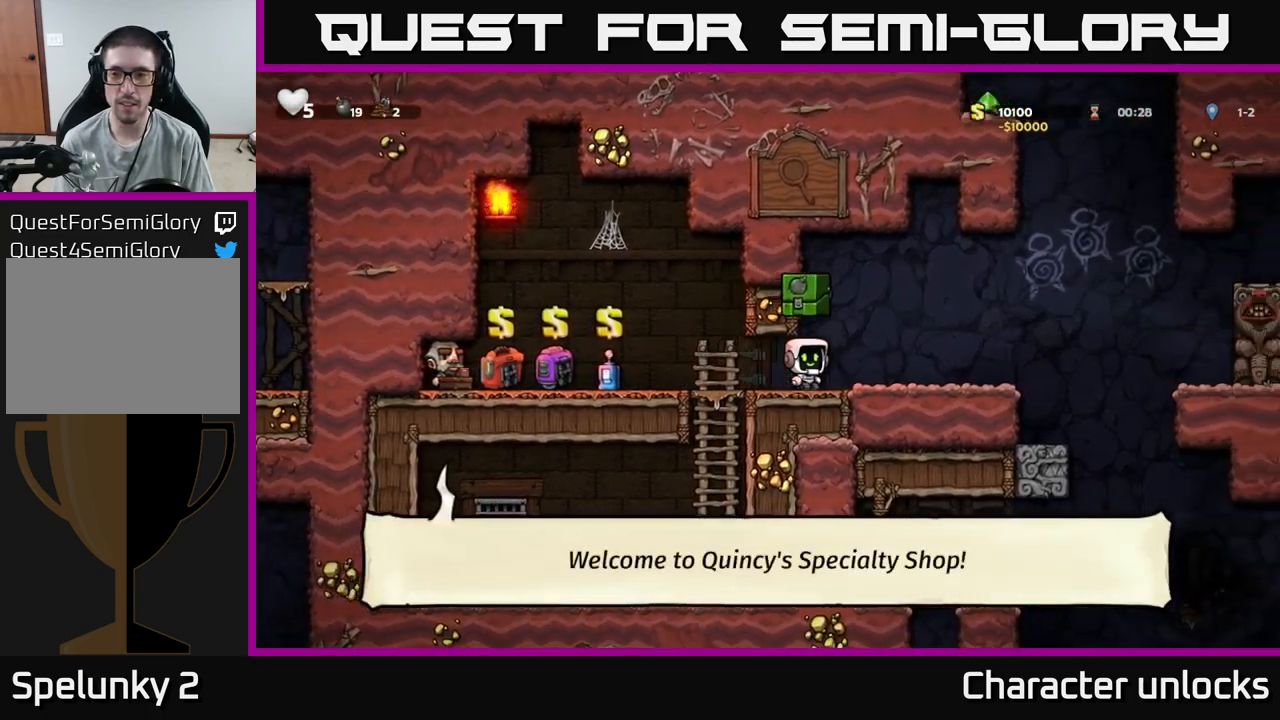
{"buttons": ["DPAD_RIGHT"], "events": [[216, "DPAD_RIGHT", "up"], [483, "DPAD_RIGHT", "down"]]}
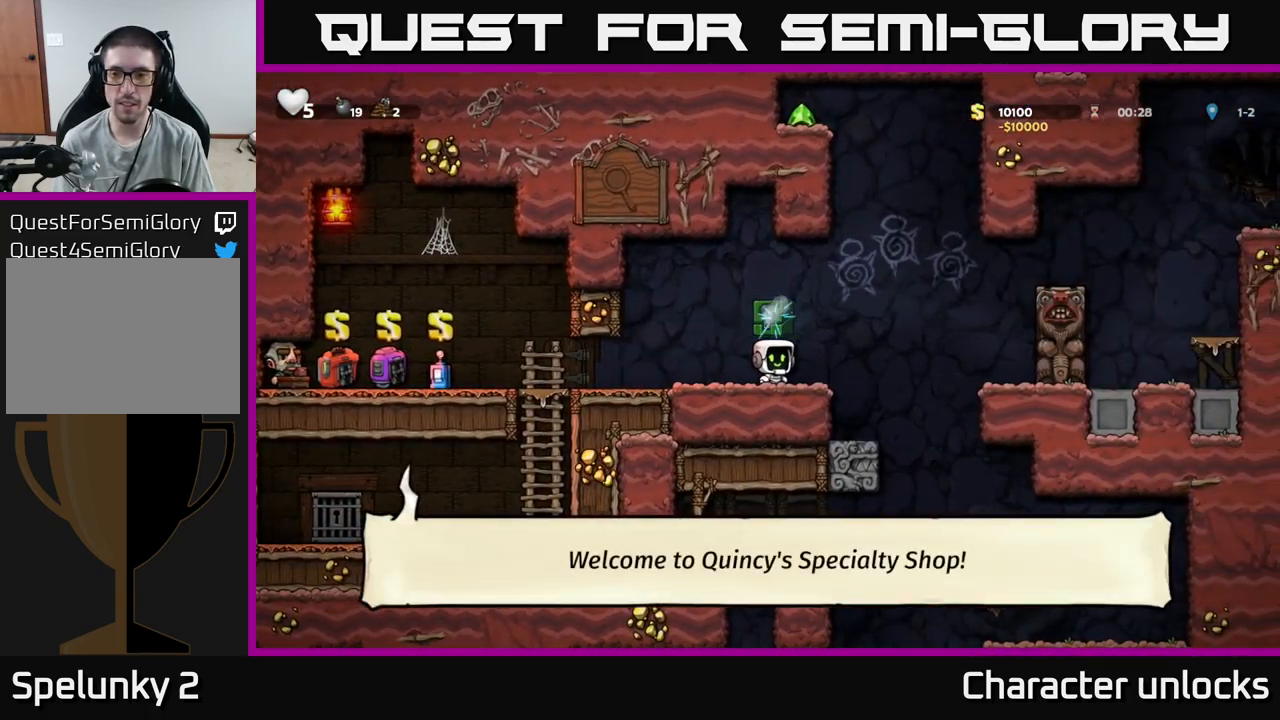
{"buttons": [], "events": [[183, "DPAD_RIGHT", "up"], [283, "DPAD_LEFT", "down"], [433, "DPAD_LEFT", "up"]]}
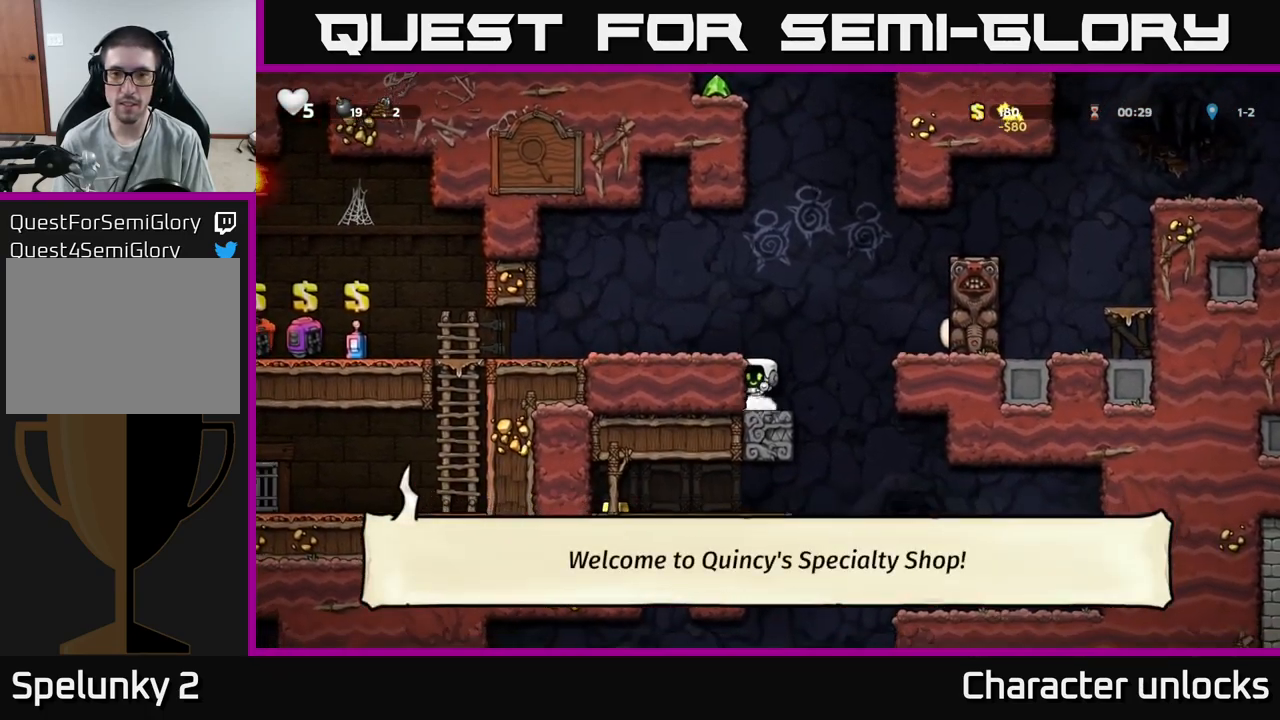
{"buttons": [], "events": []}
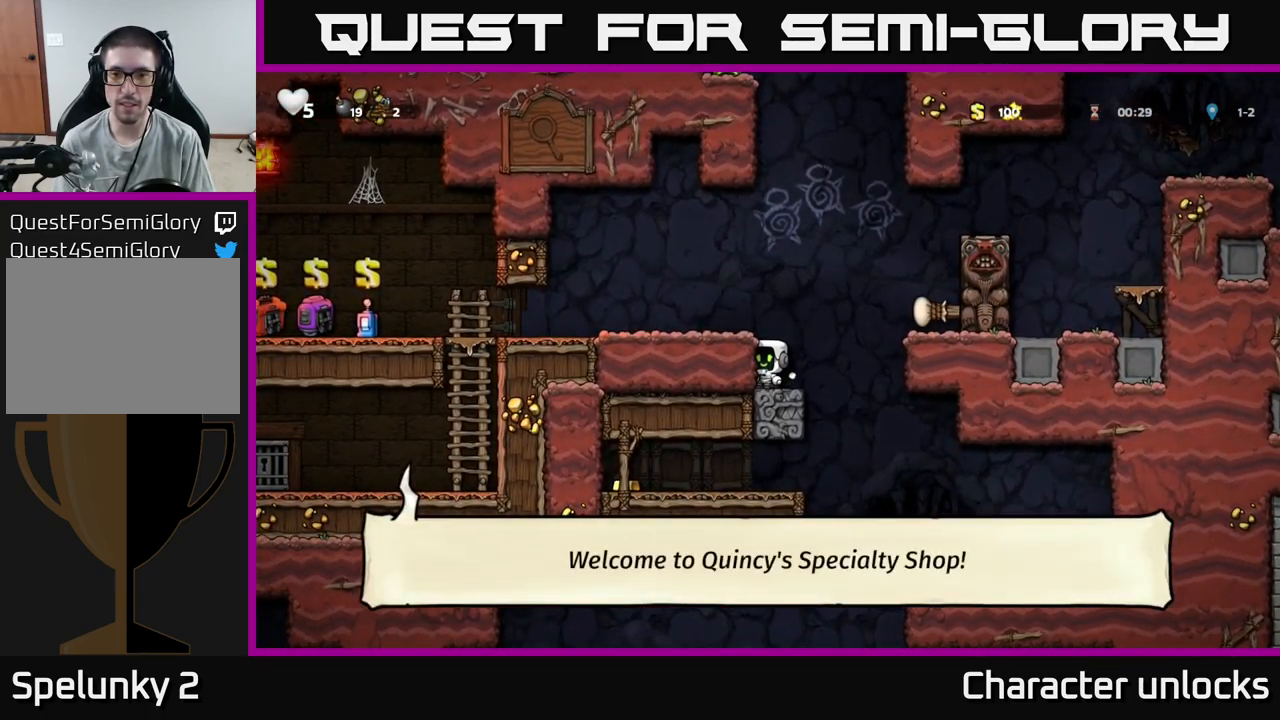
{"buttons": [], "events": []}
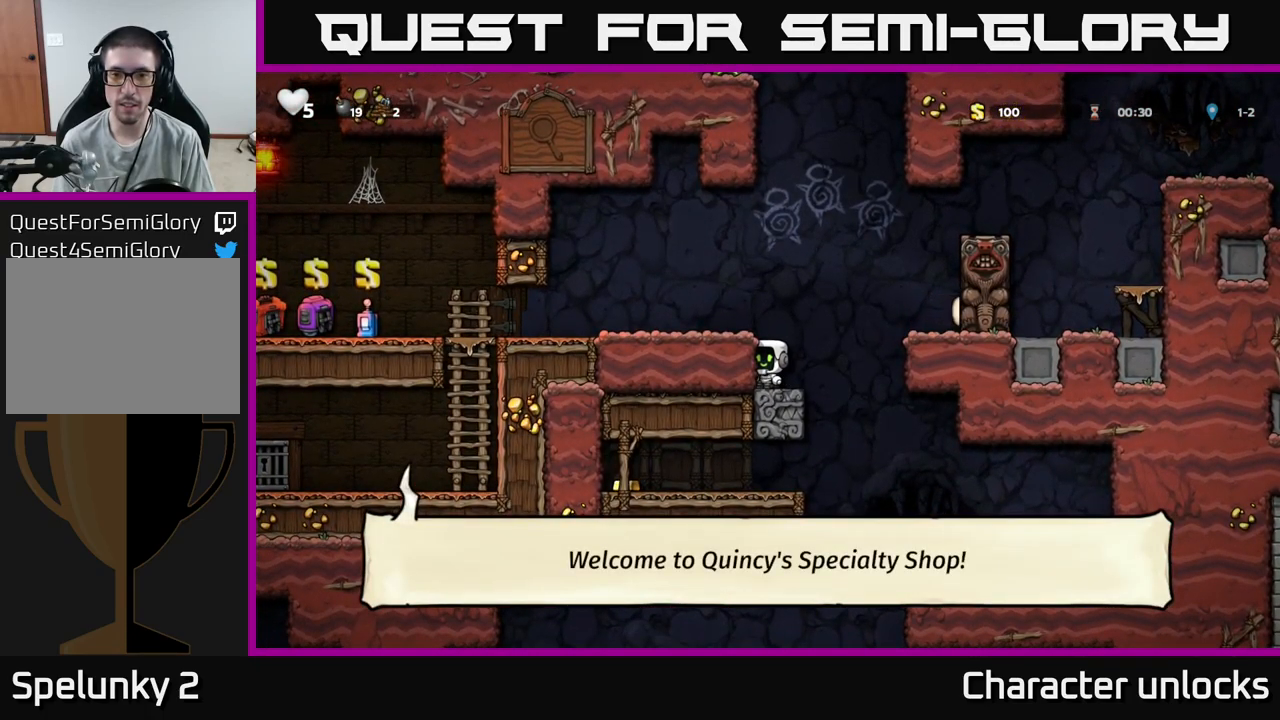
{"buttons": ["A", "DPAD_RIGHT"], "events": [[66, "A", "down"], [216, "X", "down"], [300, "DPAD_RIGHT", "down"], [366, "X", "up"]]}
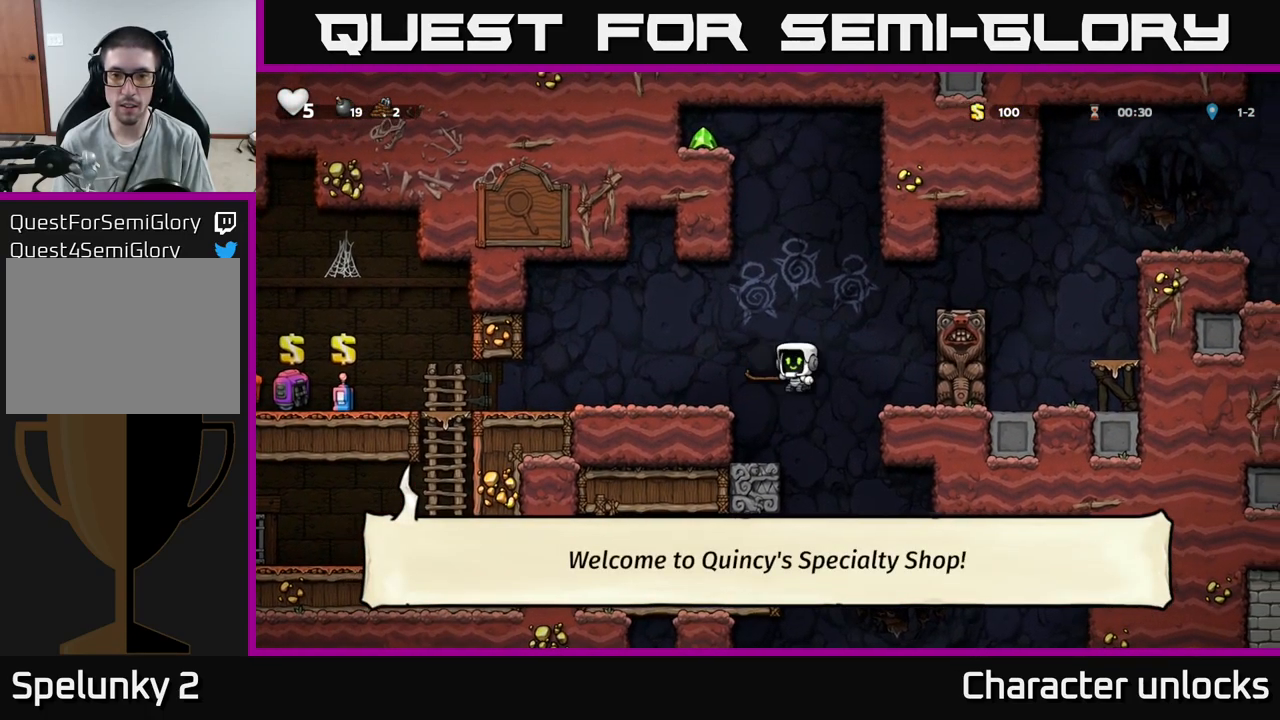
{"buttons": ["DPAD_RIGHT"], "events": [[350, "A", "up"]]}
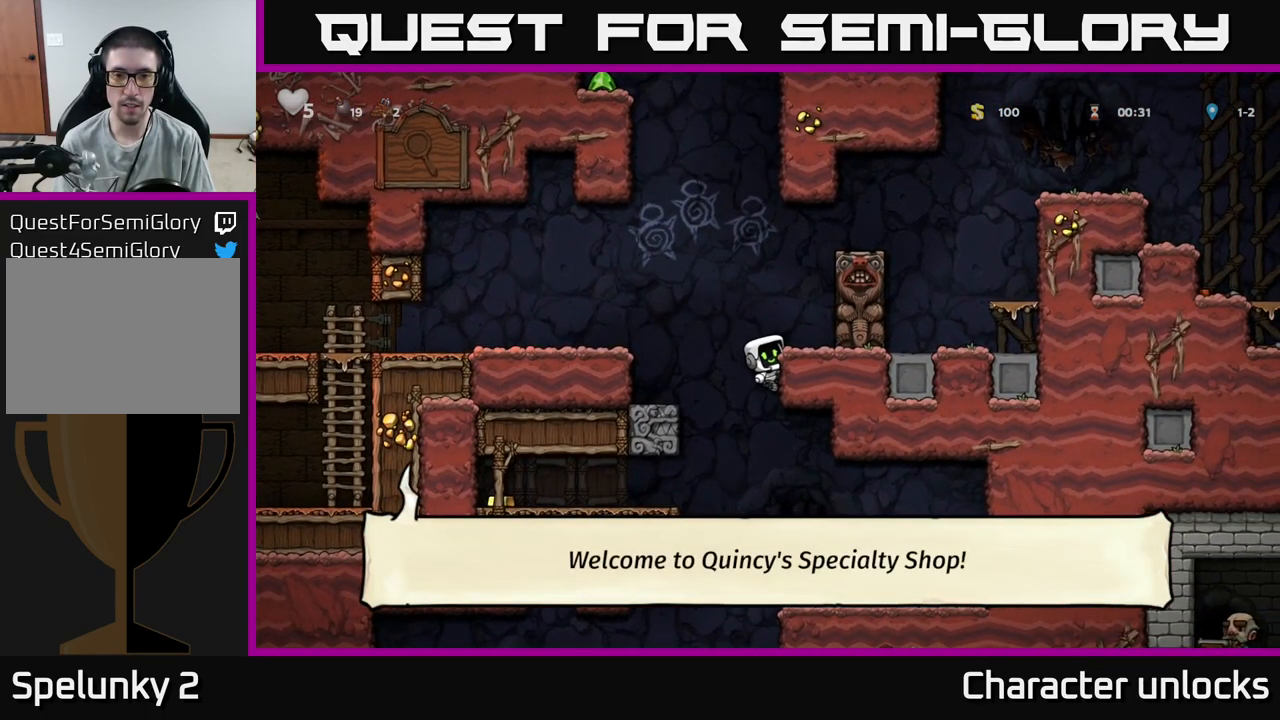
{"buttons": ["DPAD_LEFT"], "events": [[16, "DPAD_RIGHT", "up"], [283, "A", "down"], [283, "DPAD_LEFT", "down"], [433, "A", "up"]]}
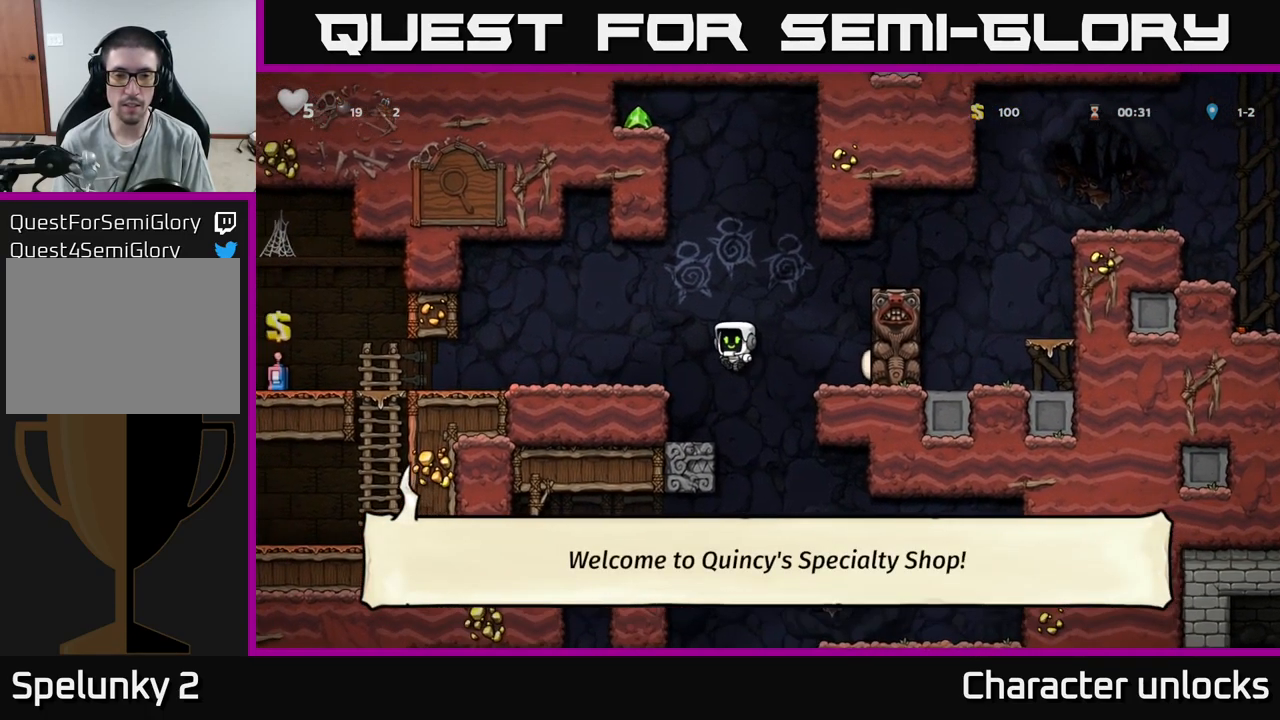
{"buttons": ["DPAD_RIGHT"], "events": [[50, "DPAD_LEFT", "up"], [466, "DPAD_RIGHT", "down"]]}
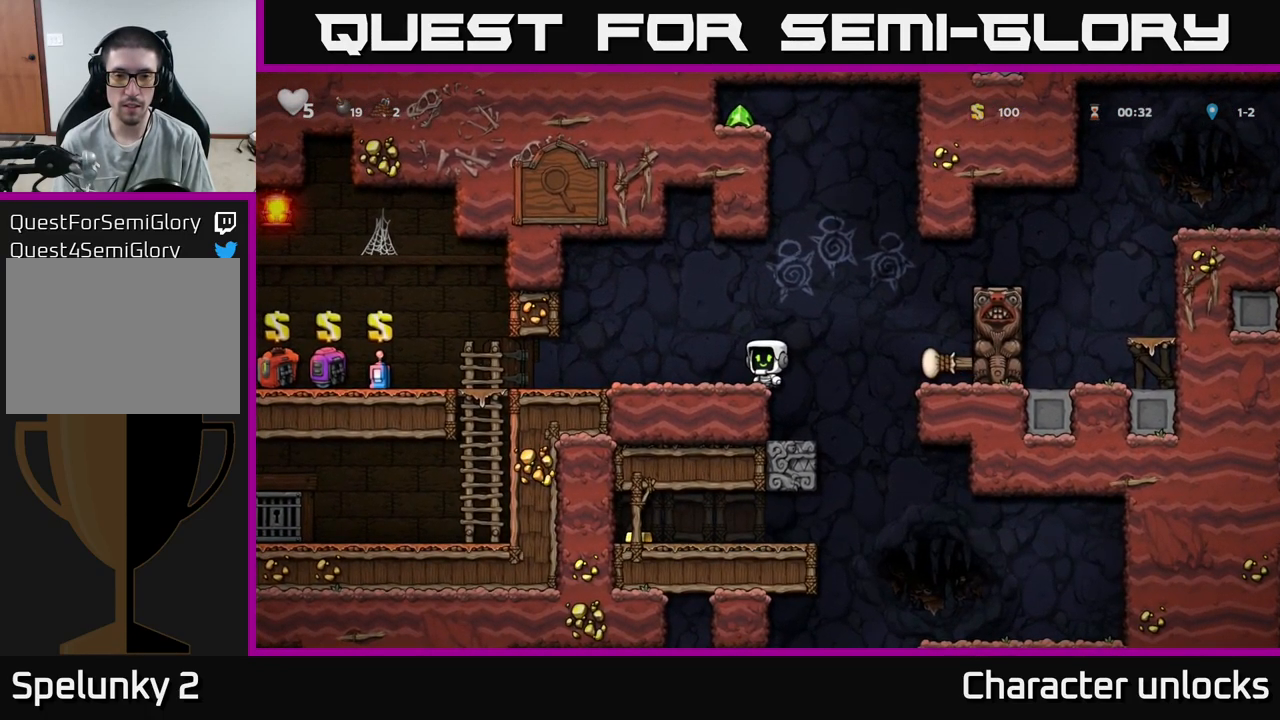
{"buttons": [], "events": [[100, "DPAD_RIGHT", "up"], [150, "DPAD_LEFT", "down"], [200, "DPAD_LEFT", "up"]]}
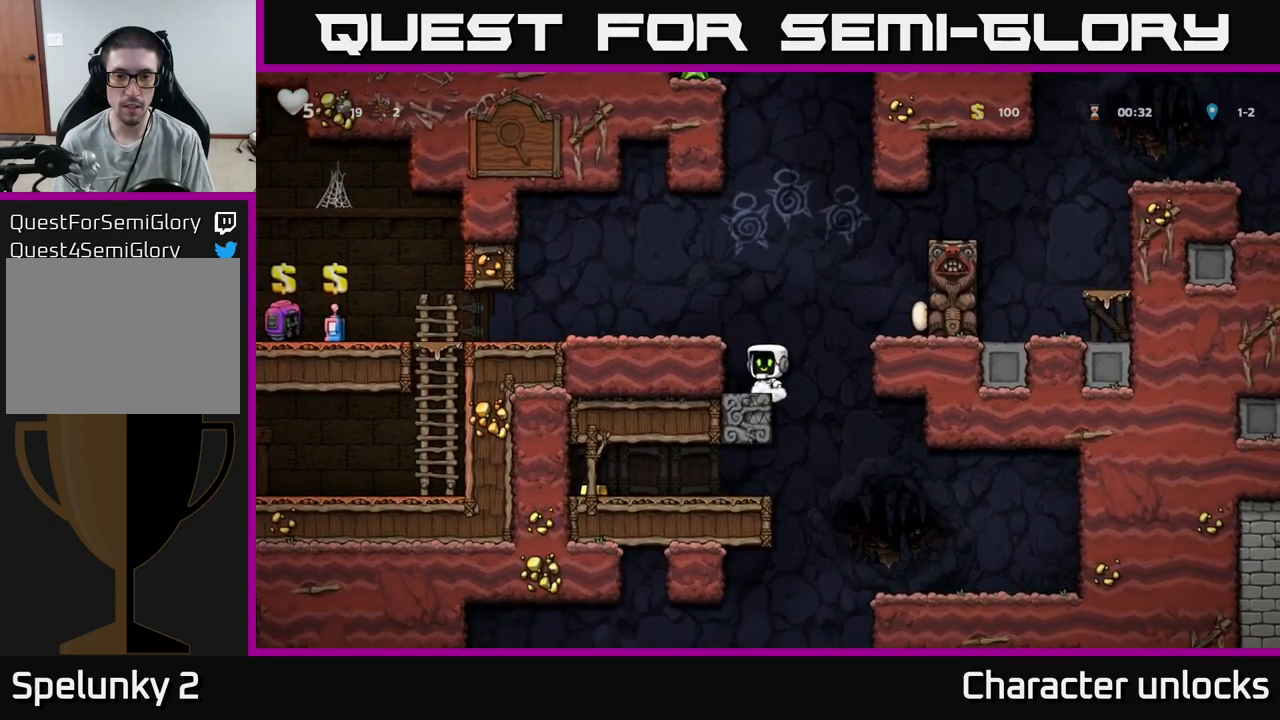
{"buttons": ["A", "X", "DPAD_RIGHT"], "events": [[67, "A", "down"], [433, "X", "down"], [483, "DPAD_RIGHT", "down"]]}